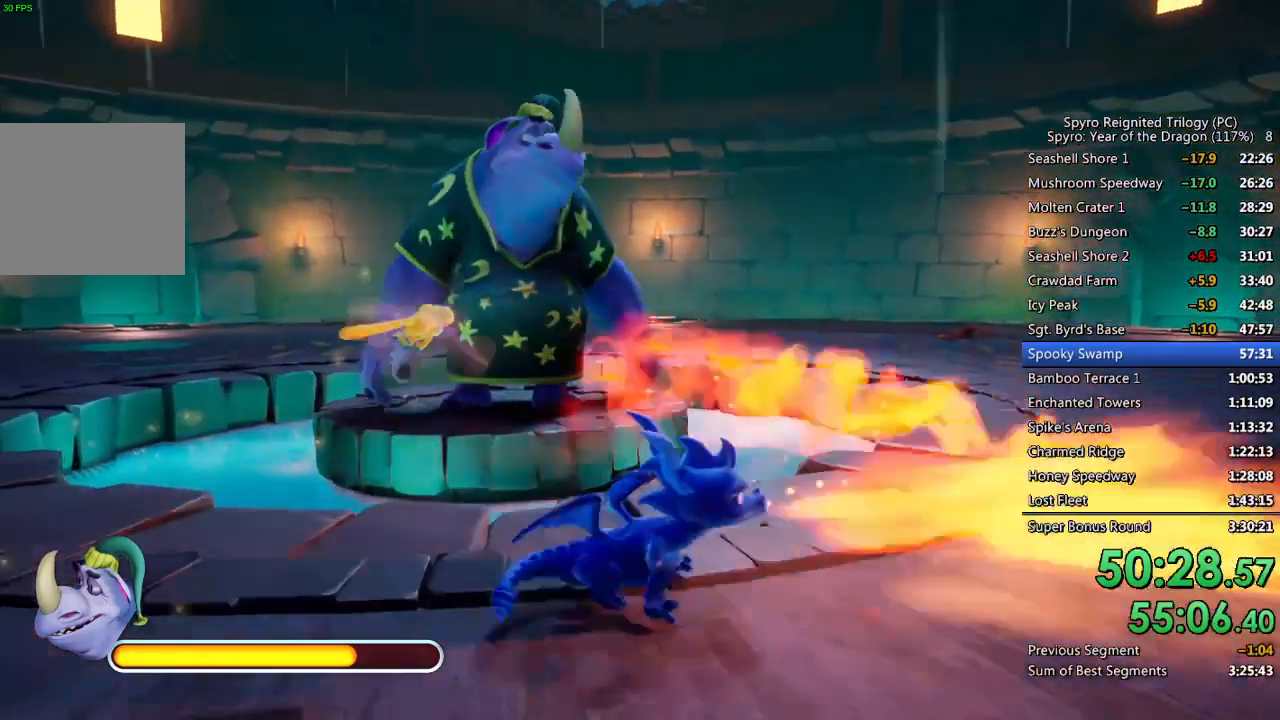
Gameplay with a controller (PlayStation layout); each line is a JSON object with the inputs held at the frame after it. "events" lists button and stick changes between this image and that frame as [ms after this image, input, new state], when the widget could be followed in between.
{"buttons": [], "left_stick": "down", "right_stick": "center", "events": []}
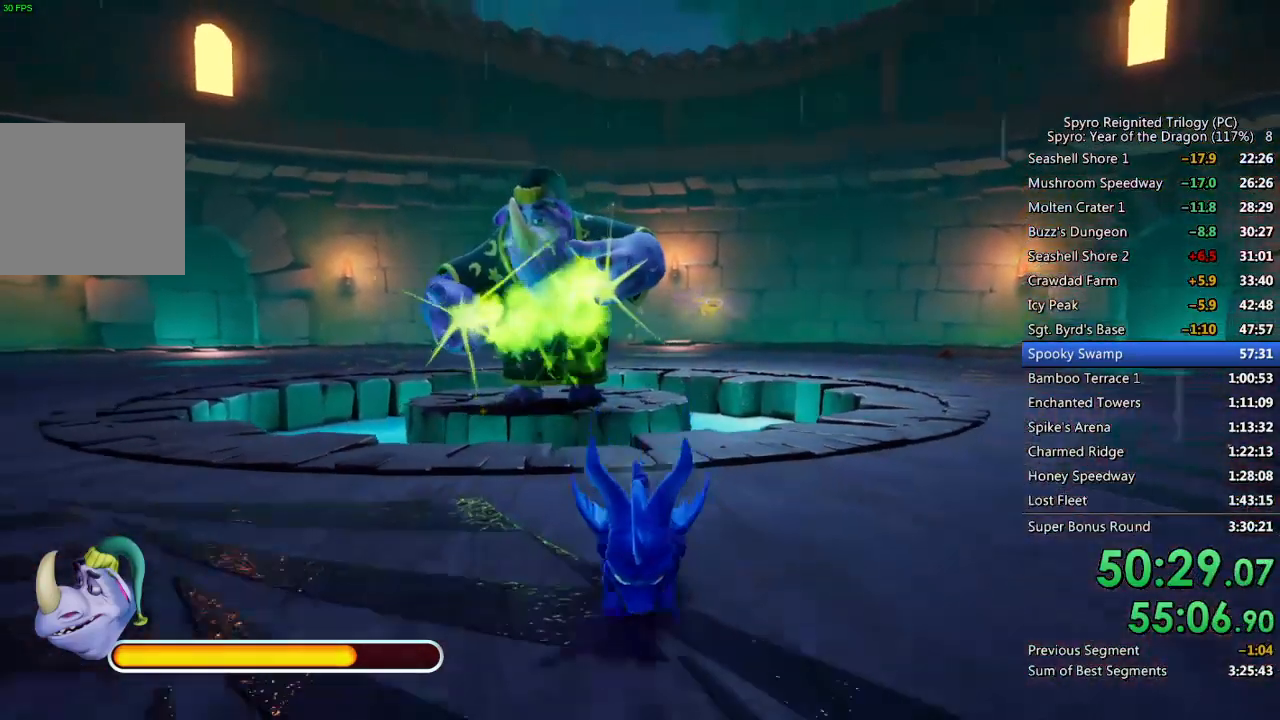
{"buttons": [], "left_stick": "down", "right_stick": "center", "events": [[17, "right_stick", "down-right"], [150, "right_stick", "center"]]}
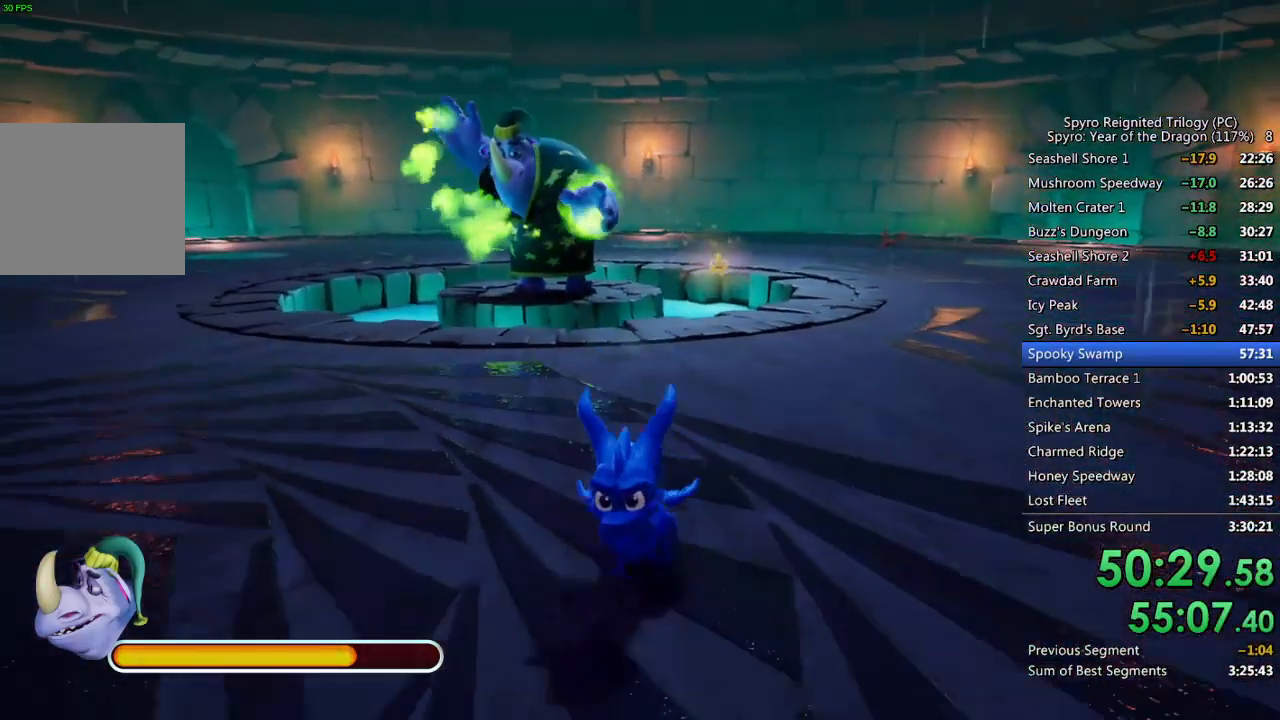
{"buttons": [], "left_stick": "down-left", "right_stick": "center", "events": [[217, "left_stick", "down-left"]]}
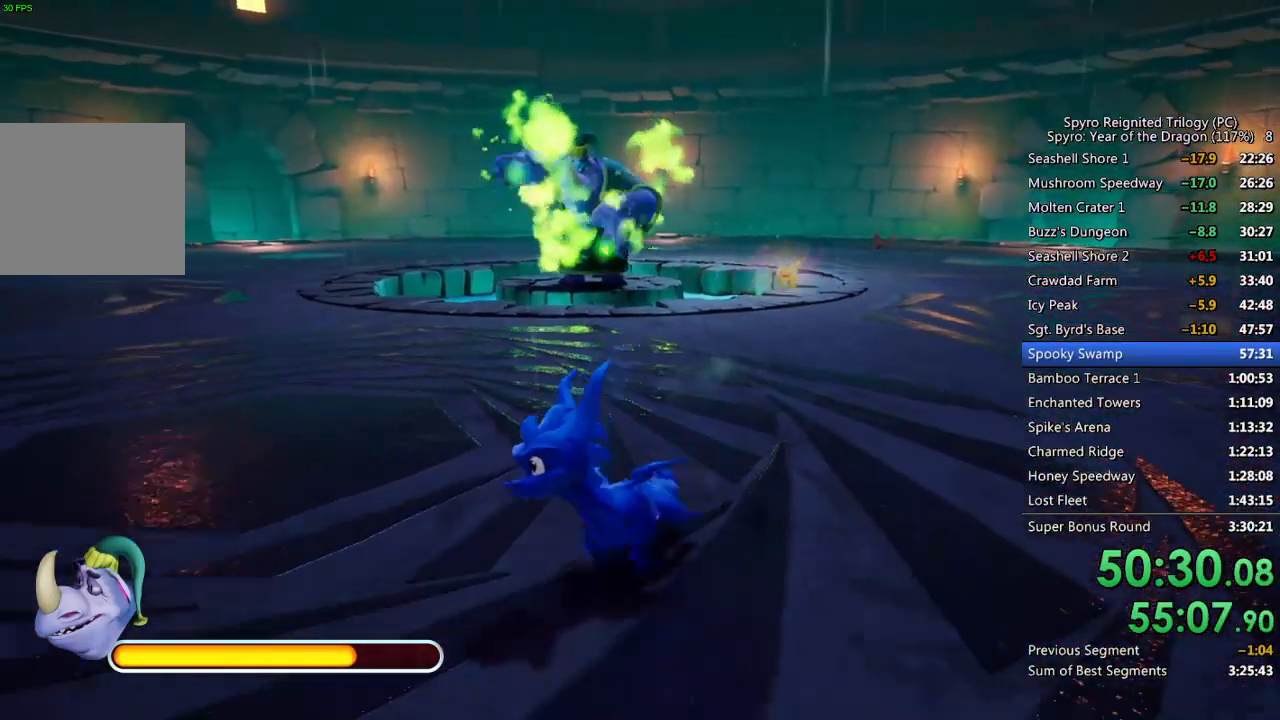
{"buttons": [], "left_stick": "up-left", "right_stick": "center", "events": [[17, "left_stick", "center"], [150, "left_stick", "down-left"], [333, "left_stick", "center"], [483, "left_stick", "up-left"]]}
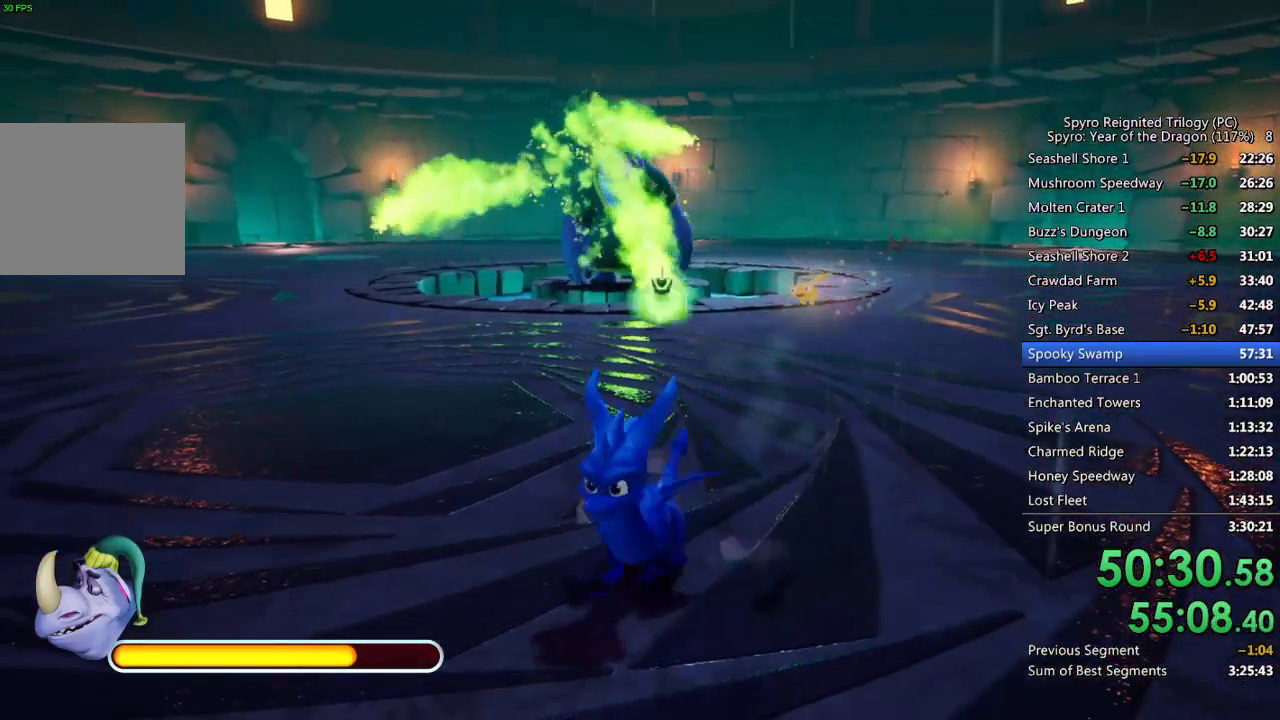
{"buttons": [], "left_stick": "center", "right_stick": "center", "events": [[117, "left_stick", "center"], [267, "left_stick", "up"], [283, "right_stick", "down-right"], [383, "right_stick", "center"], [433, "left_stick", "center"]]}
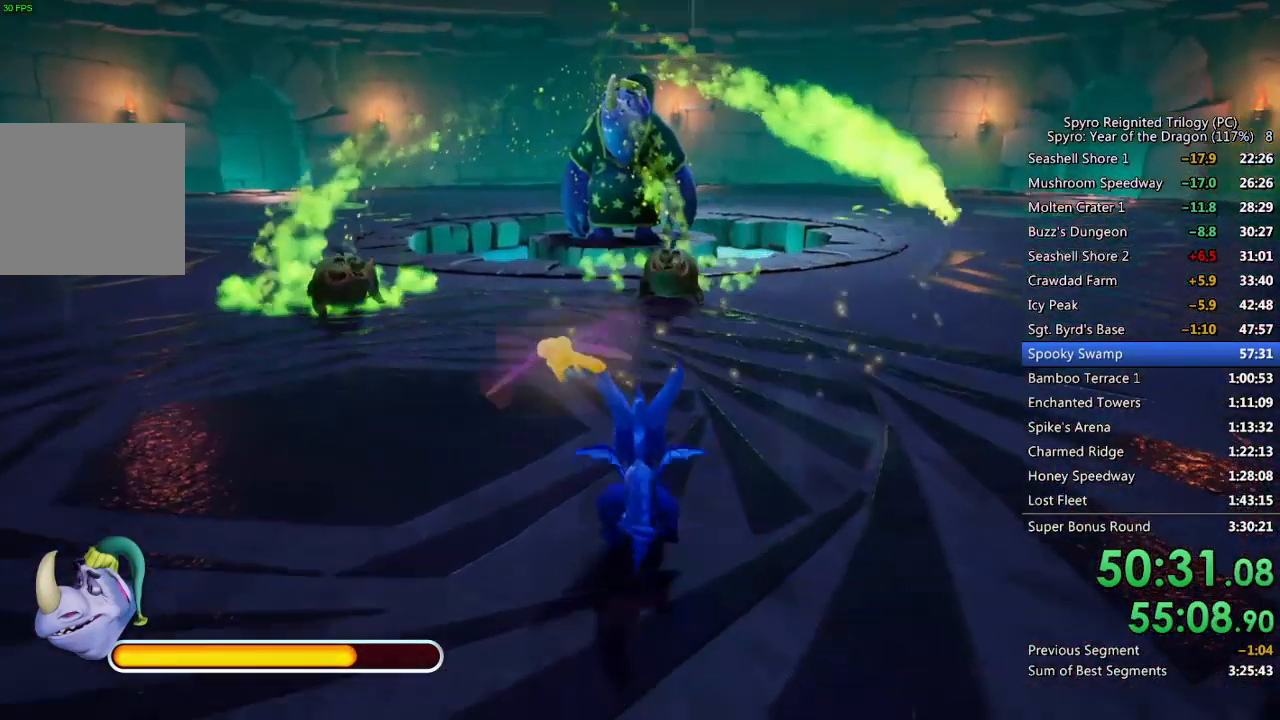
{"buttons": [], "left_stick": "center", "right_stick": "center", "events": [[167, "left_stick", "up"], [283, "left_stick", "center"]]}
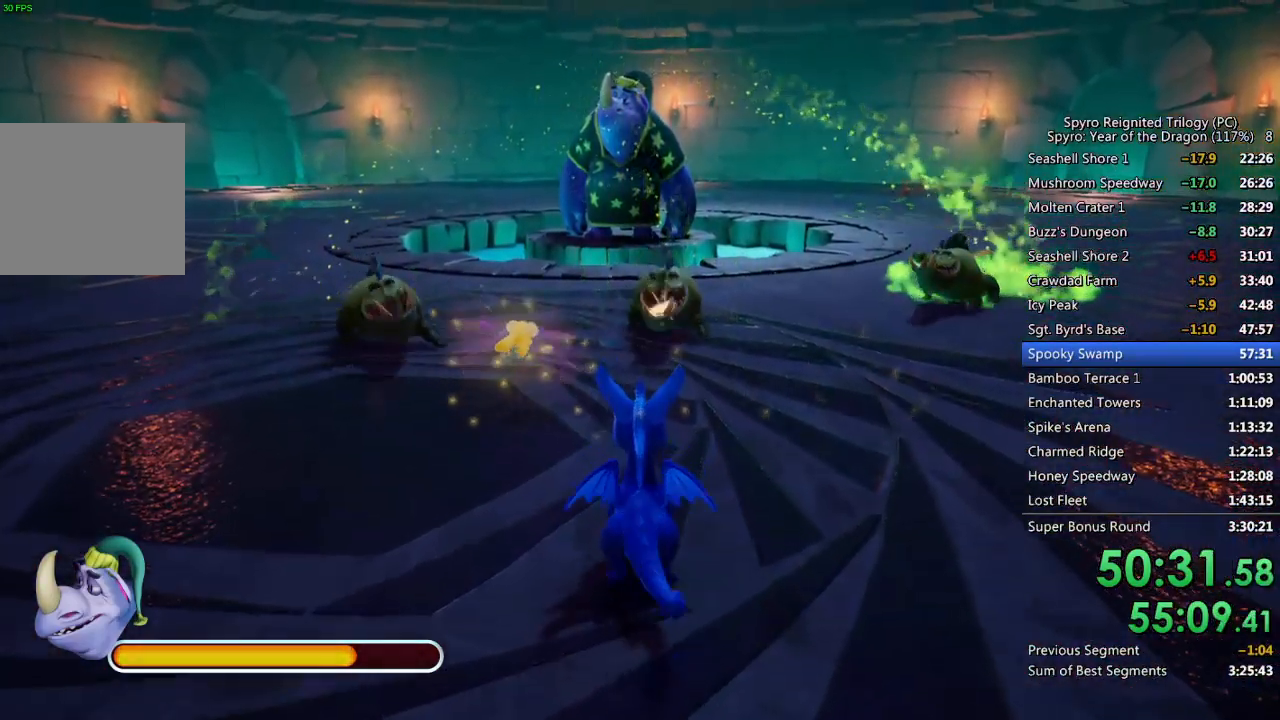
{"buttons": ["CIRCLE"], "left_stick": "up-left", "right_stick": "center", "events": [[417, "left_stick", "up-left"], [433, "CIRCLE", "down"]]}
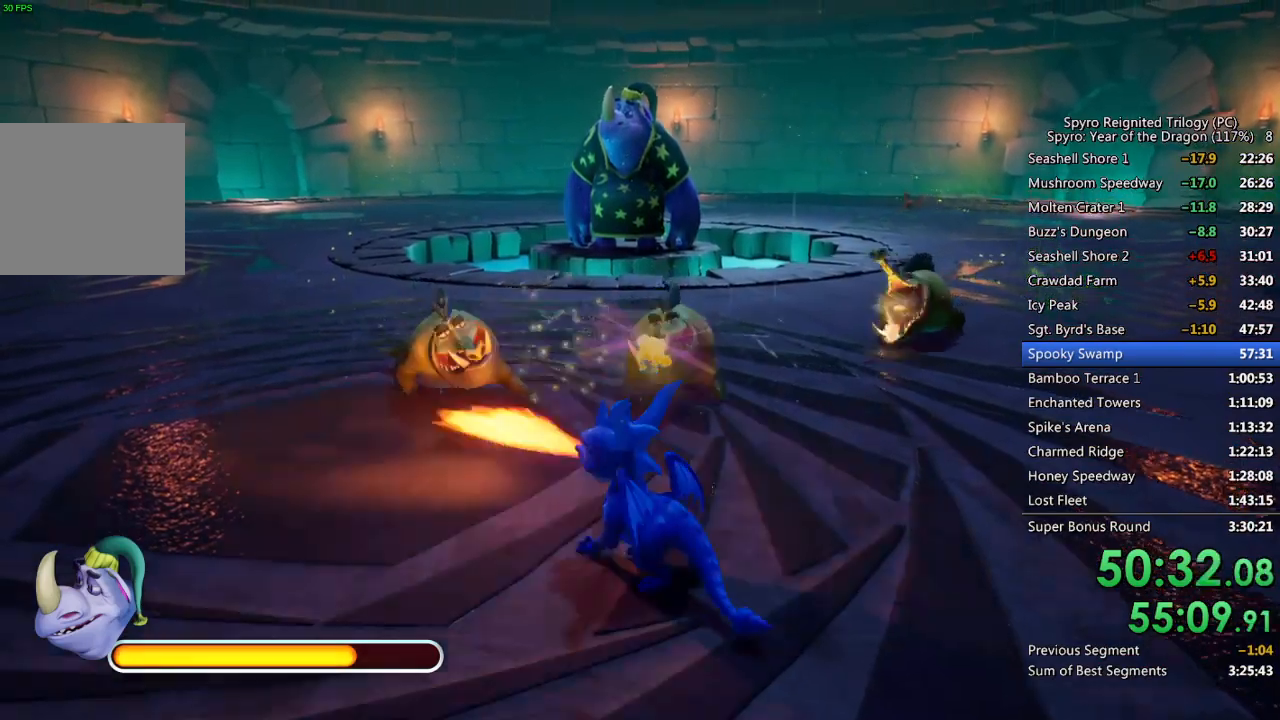
{"buttons": [], "left_stick": "center", "right_stick": "center", "events": [[17, "CIRCLE", "up"], [50, "CIRCLE", "down"], [117, "left_stick", "up-right"], [133, "CIRCLE", "up"], [167, "CIRCLE", "down"], [250, "CIRCLE", "up"], [283, "CIRCLE", "down"], [383, "CIRCLE", "up"], [383, "left_stick", "center"]]}
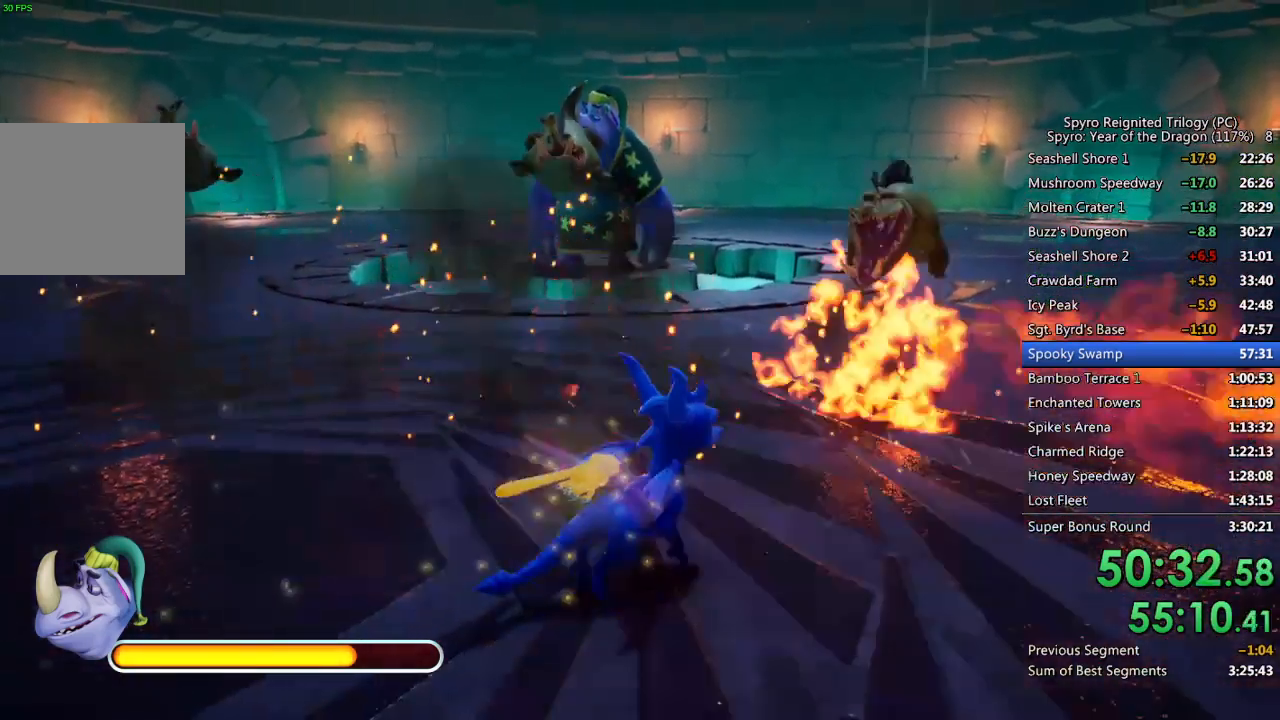
{"buttons": [], "left_stick": "up-left", "right_stick": "center", "events": [[83, "left_stick", "up"], [217, "left_stick", "center"], [433, "left_stick", "up-left"]]}
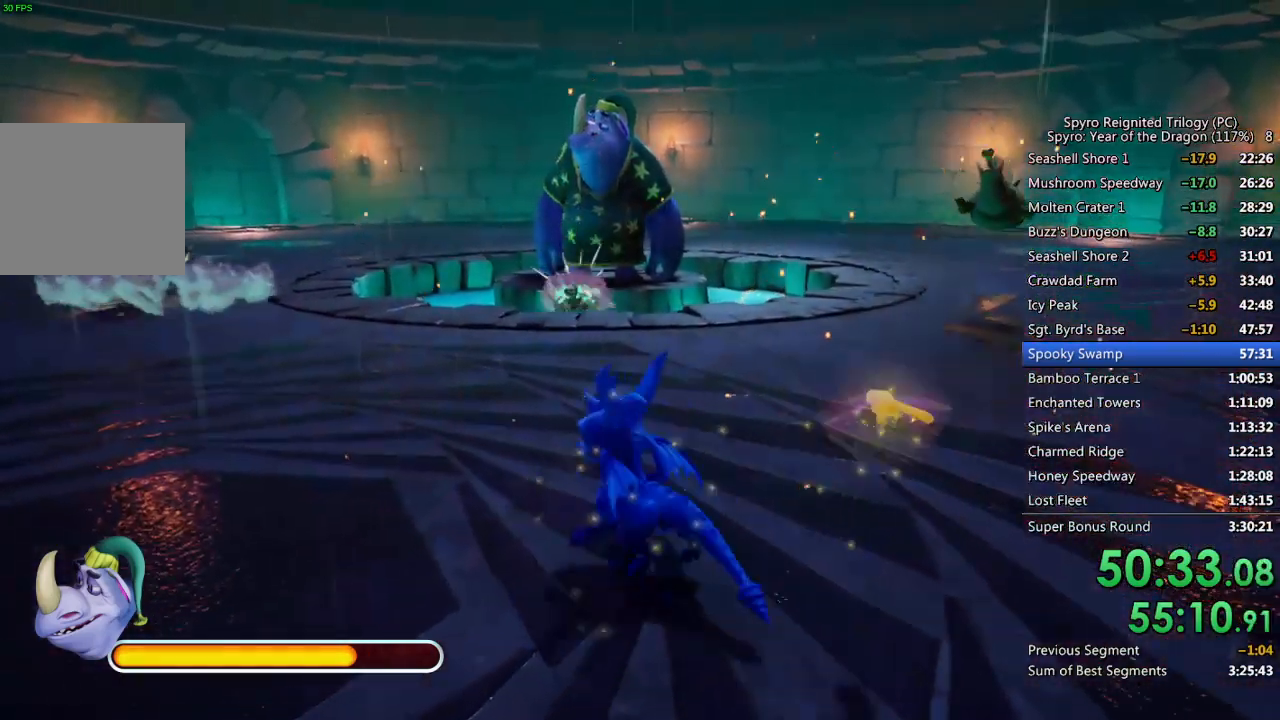
{"buttons": [], "left_stick": "up-left", "right_stick": "center", "events": [[67, "left_stick", "up"], [183, "left_stick", "center"], [467, "left_stick", "up-left"]]}
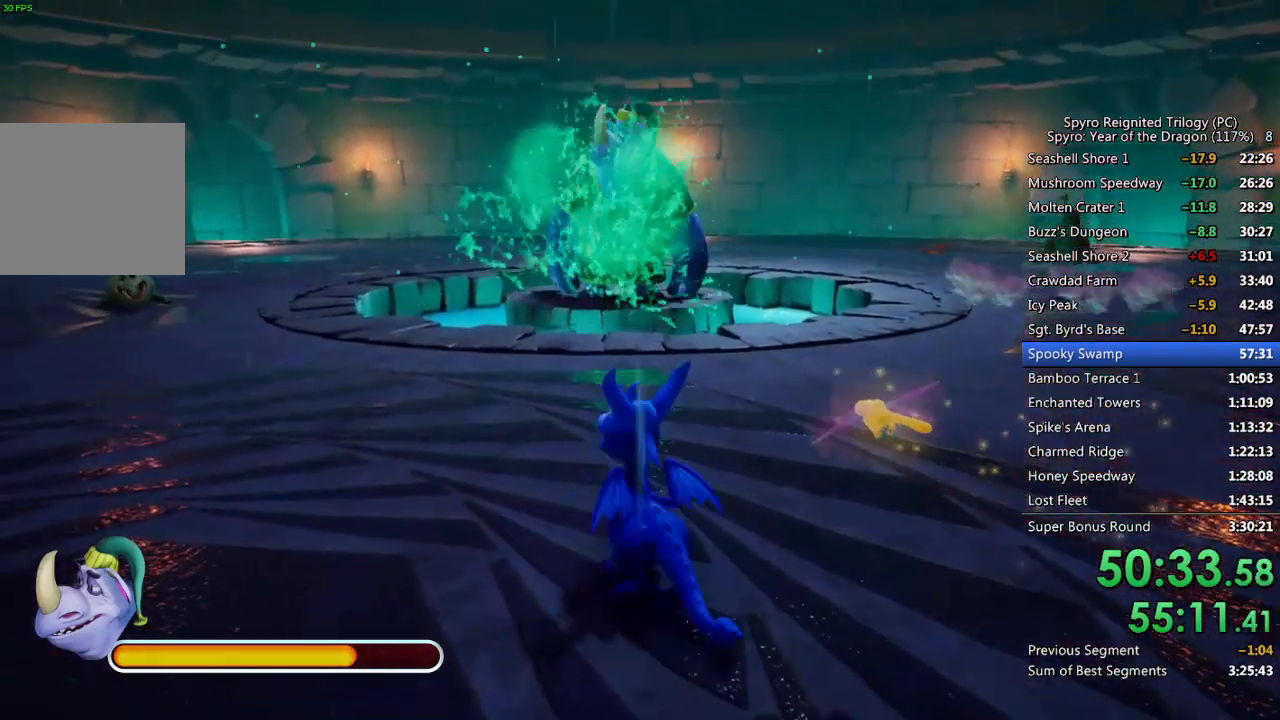
{"buttons": [], "left_stick": "center", "right_stick": "center", "events": [[100, "left_stick", "center"], [217, "left_stick", "up"], [367, "left_stick", "center"]]}
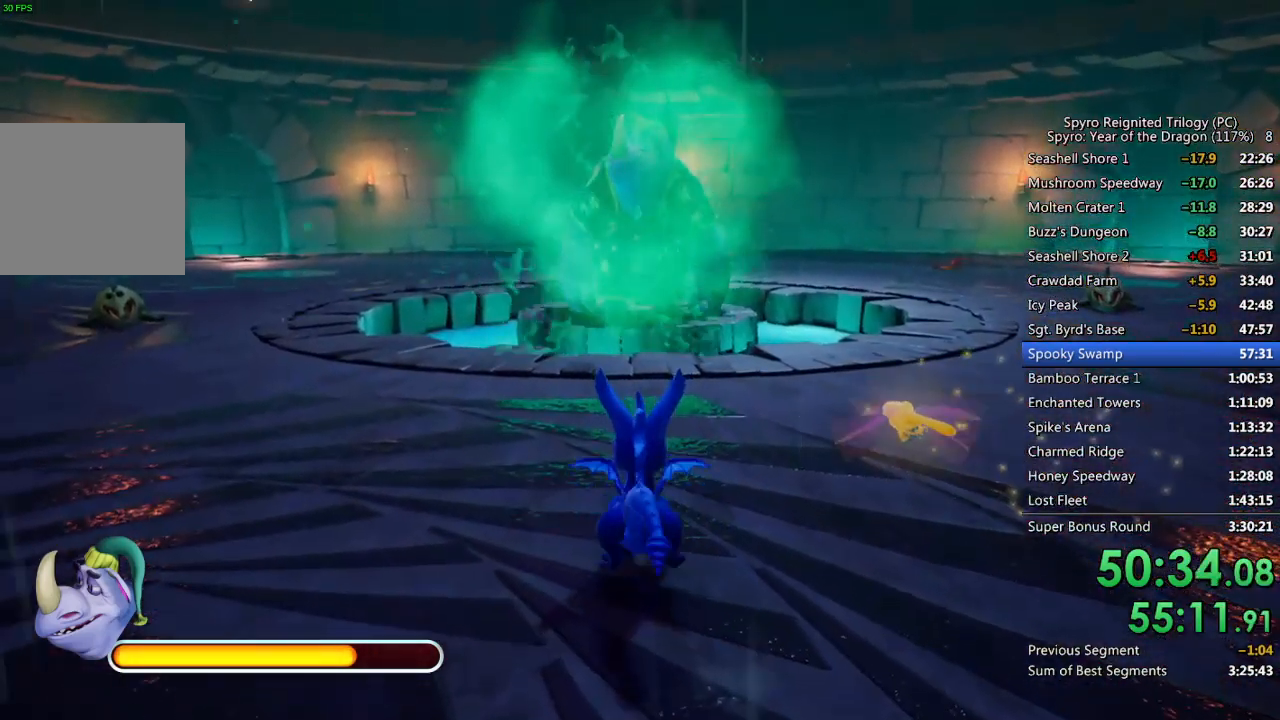
{"buttons": [], "left_stick": "down", "right_stick": "center", "events": [[83, "left_stick", "down"]]}
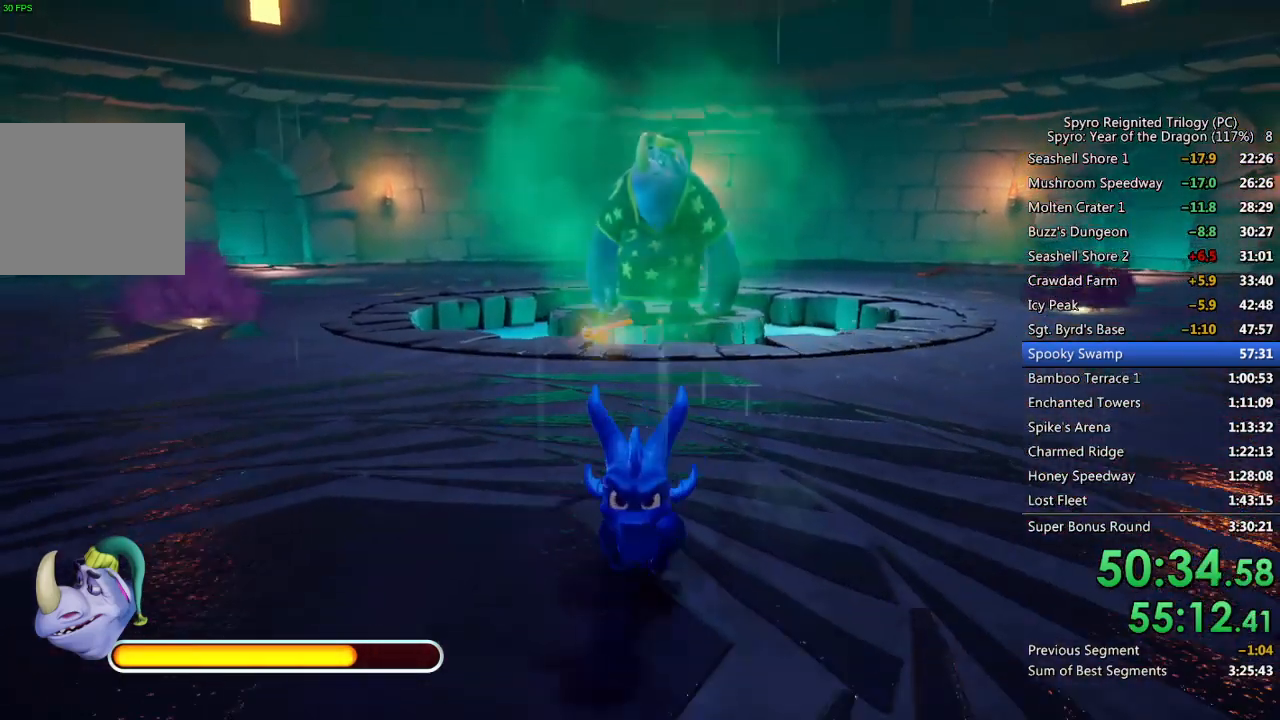
{"buttons": [], "left_stick": "down", "right_stick": "center", "events": [[250, "left_stick", "center"], [383, "left_stick", "down"]]}
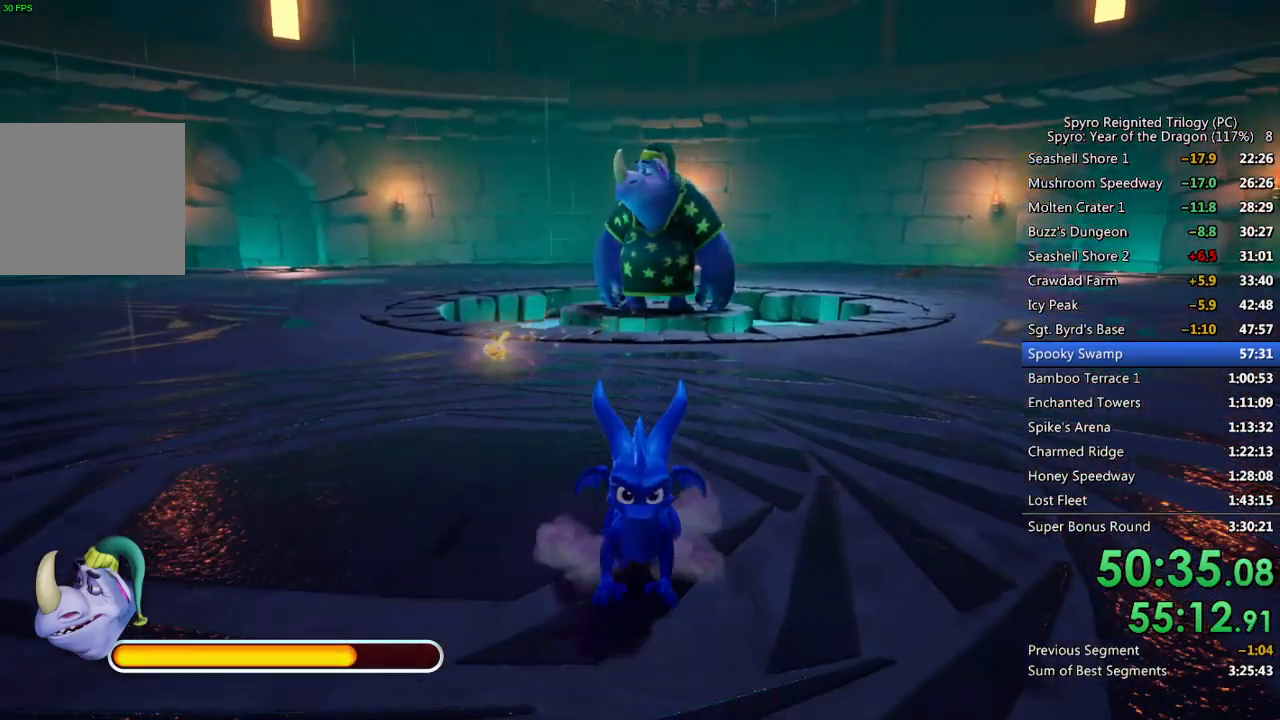
{"buttons": [], "left_stick": "down-left", "right_stick": "center", "events": [[67, "left_stick", "center"], [383, "left_stick", "down-left"]]}
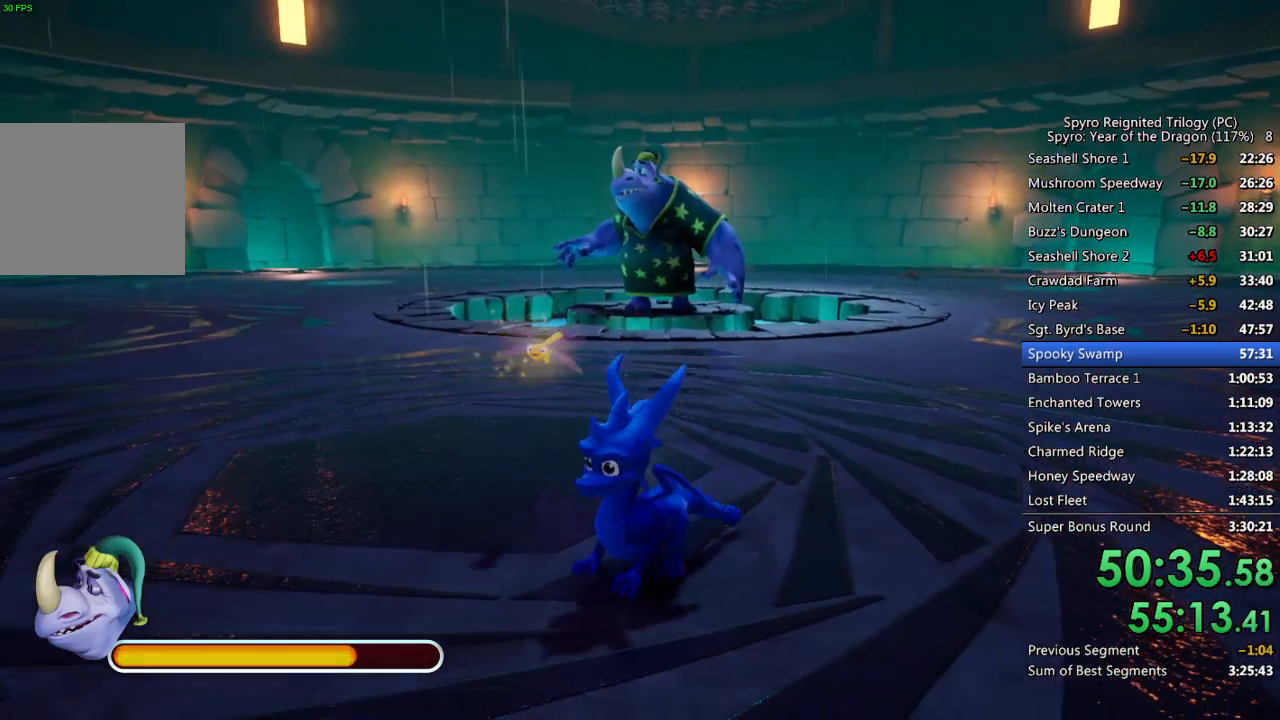
{"buttons": [], "left_stick": "center", "right_stick": "center", "events": [[17, "left_stick", "center"]]}
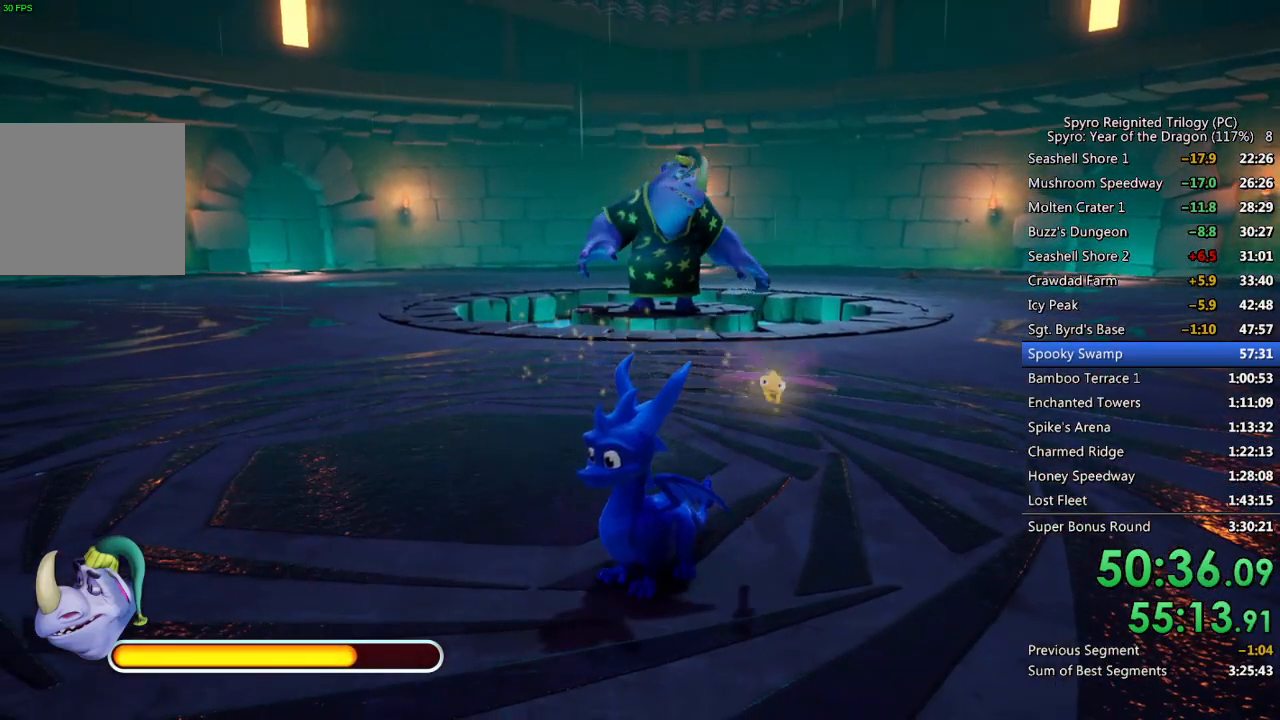
{"buttons": [], "left_stick": "center", "right_stick": "center", "events": []}
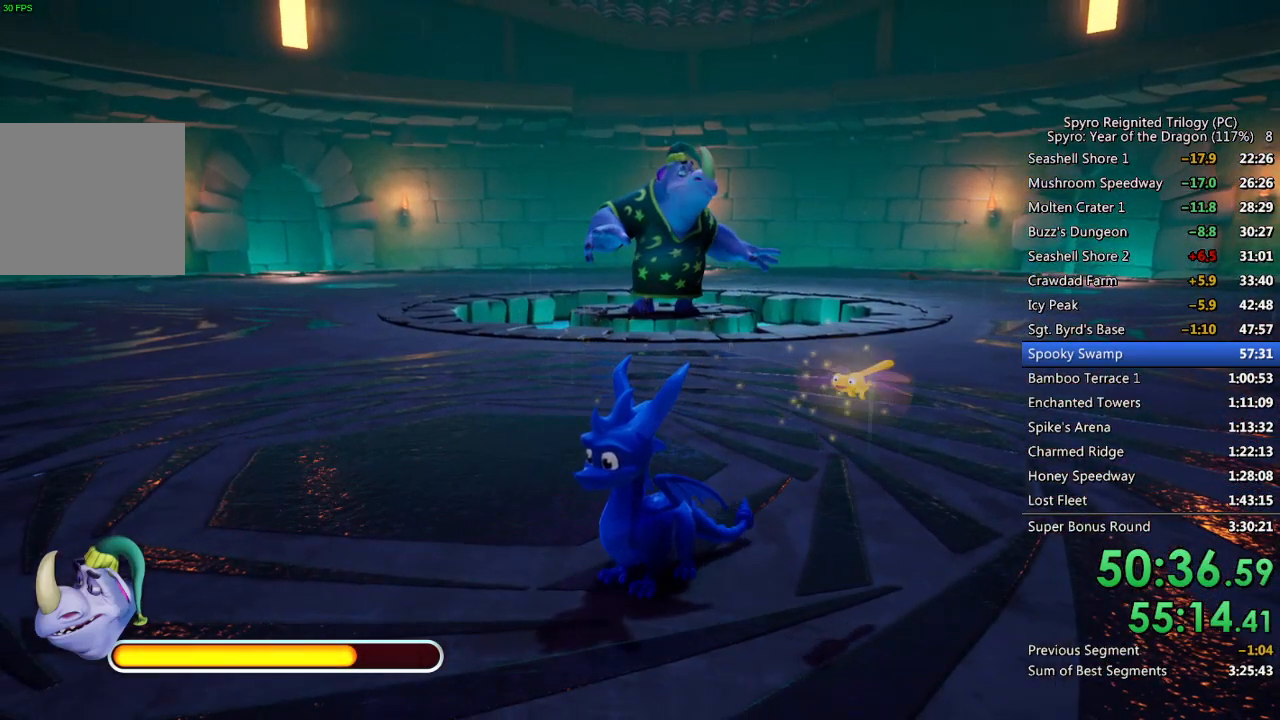
{"buttons": [], "left_stick": "down-left", "right_stick": "center", "events": [[83, "left_stick", "down-left"], [233, "left_stick", "center"], [483, "left_stick", "down-left"]]}
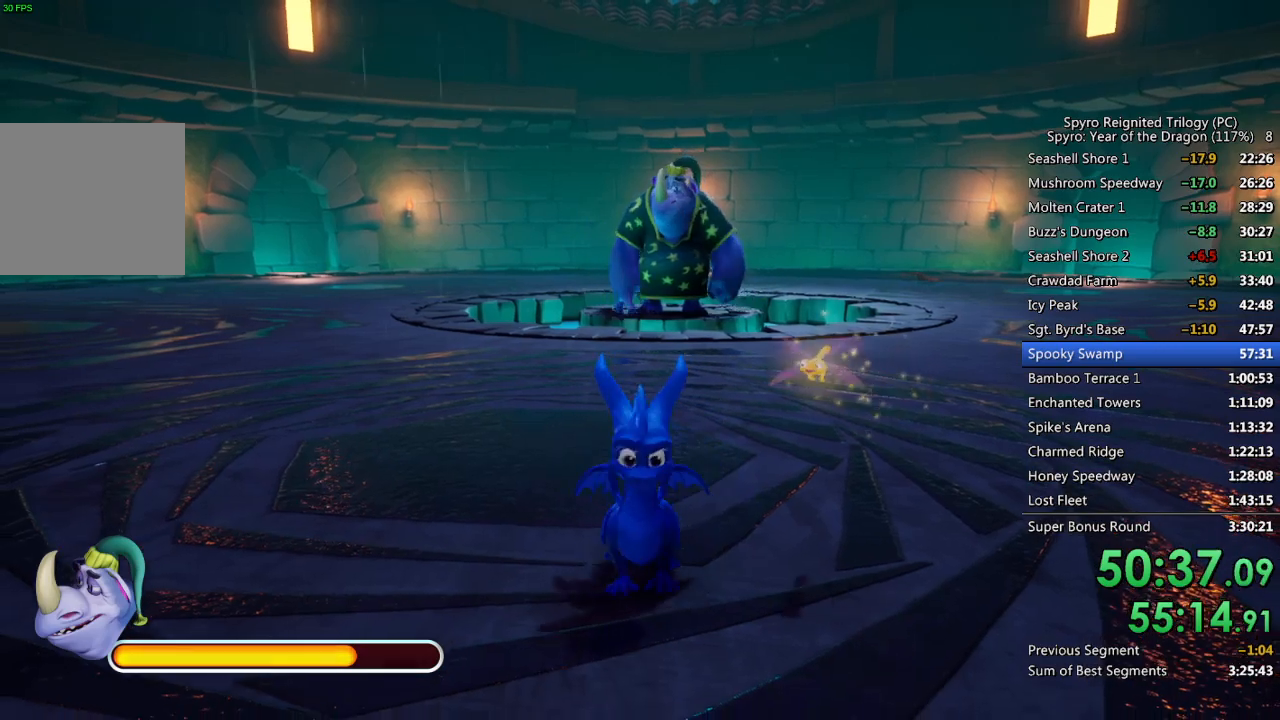
{"buttons": [], "left_stick": "down-left", "right_stick": "center", "events": [[83, "left_stick", "center"], [450, "left_stick", "down-left"]]}
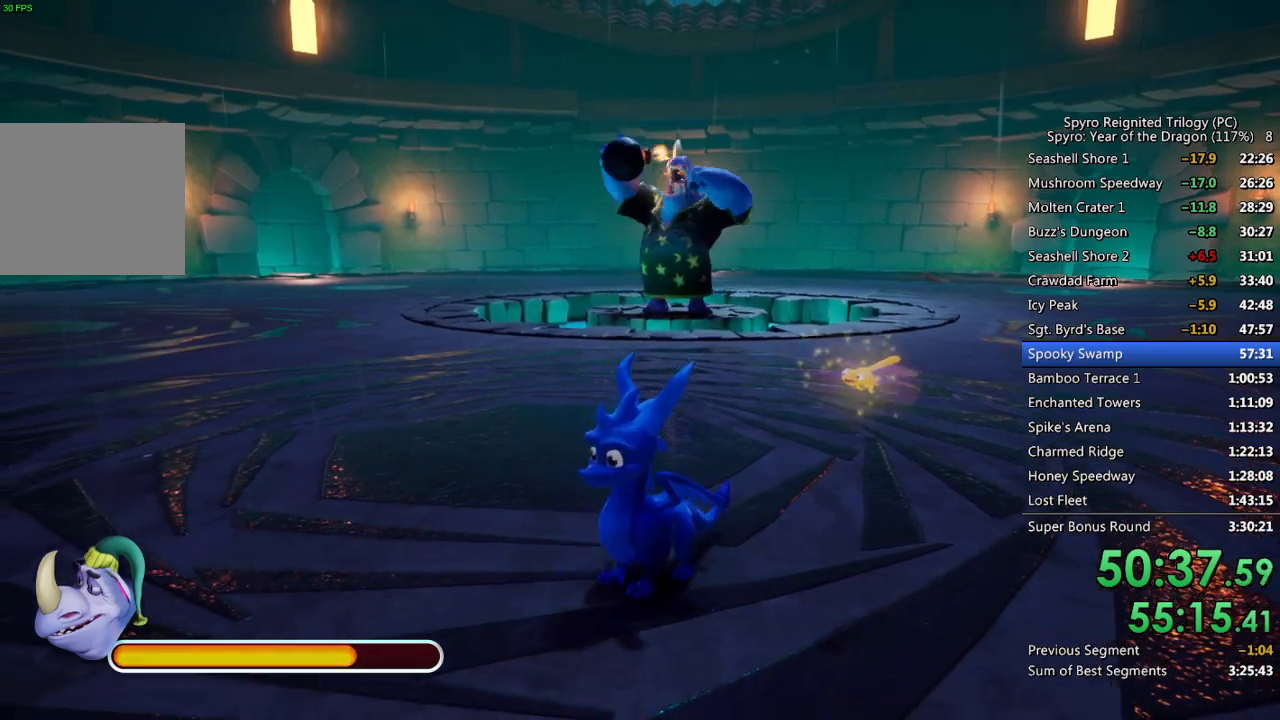
{"buttons": [], "left_stick": "down-left", "right_stick": "center", "events": [[83, "left_stick", "center"], [433, "left_stick", "down-left"]]}
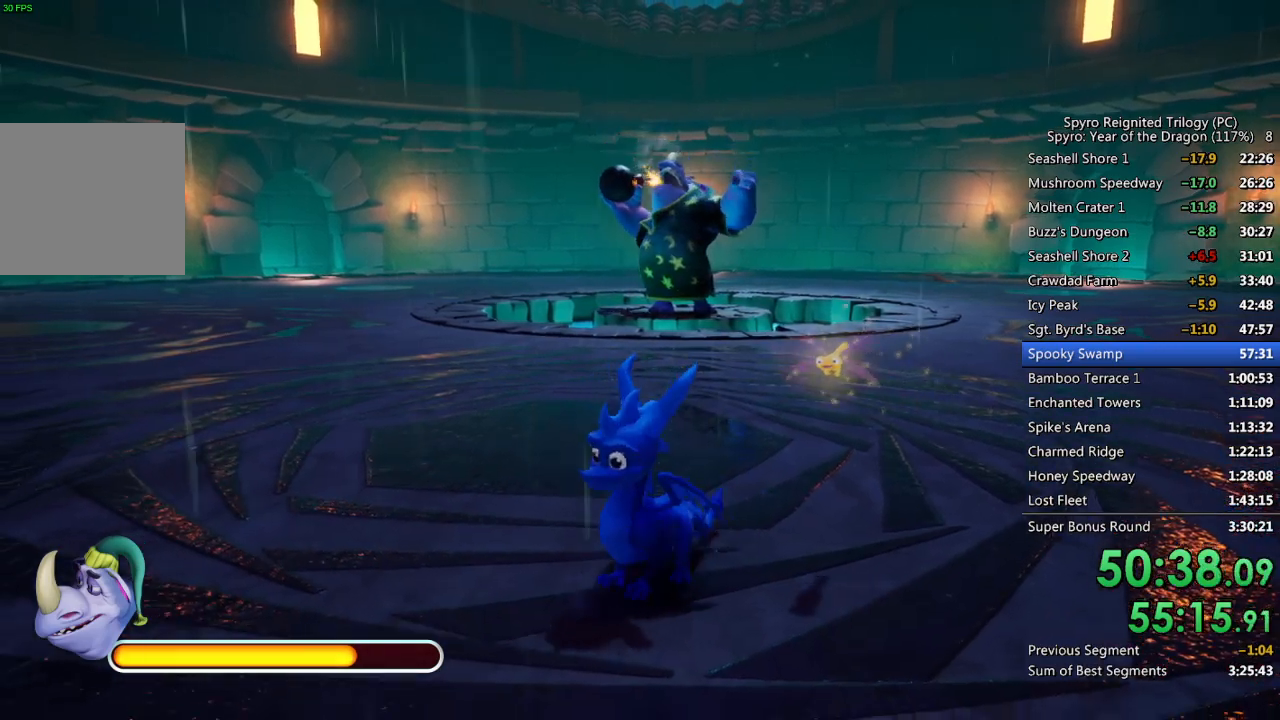
{"buttons": [], "left_stick": "center", "right_stick": "center", "events": [[33, "left_stick", "center"], [333, "left_stick", "left"], [467, "left_stick", "center"]]}
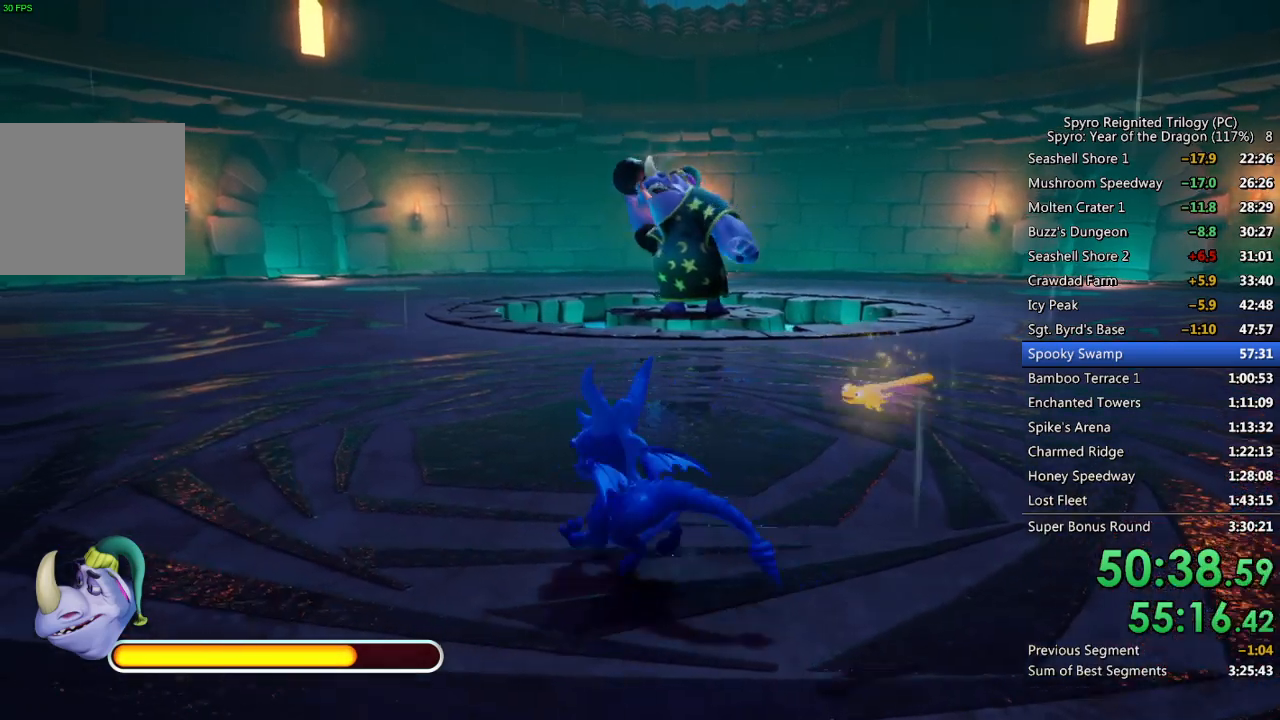
{"buttons": [], "left_stick": "down-left", "right_stick": "right", "events": [[133, "left_stick", "up-left"], [283, "left_stick", "center"], [433, "right_stick", "right"], [467, "left_stick", "down-left"]]}
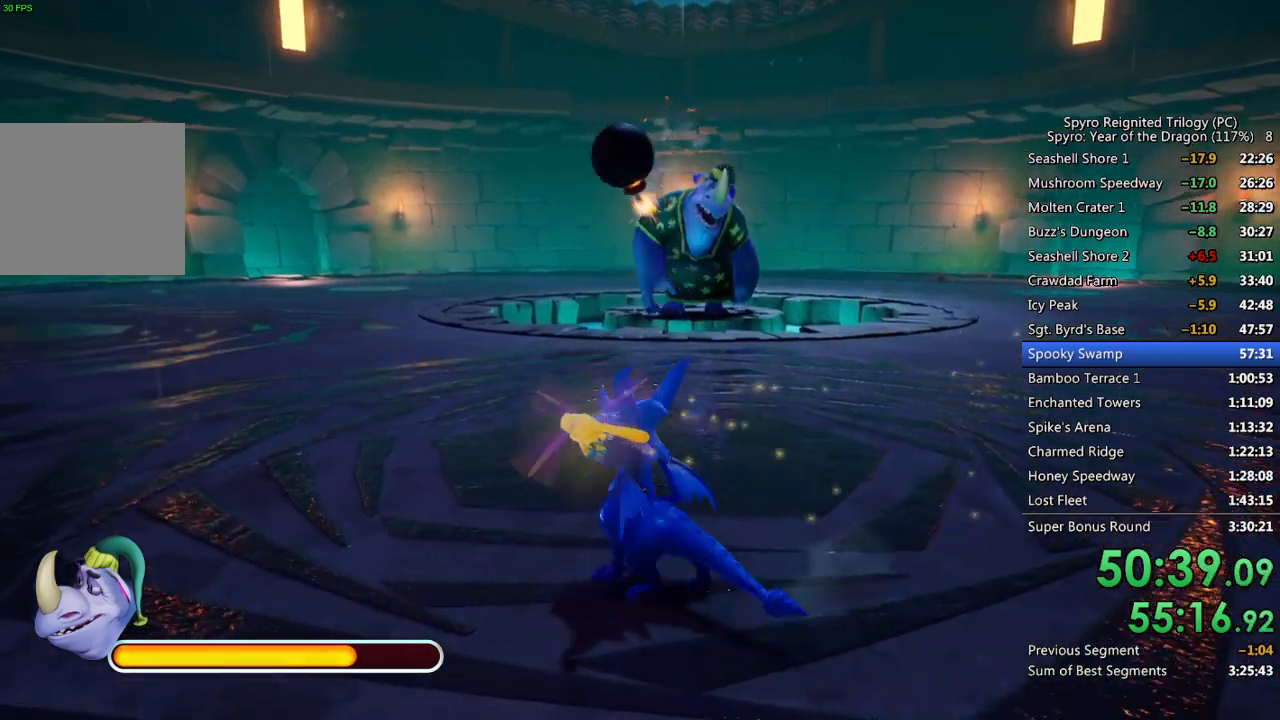
{"buttons": [], "left_stick": "down-left", "right_stick": "center", "events": [[33, "right_stick", "center"], [150, "left_stick", "down"], [417, "left_stick", "down-left"]]}
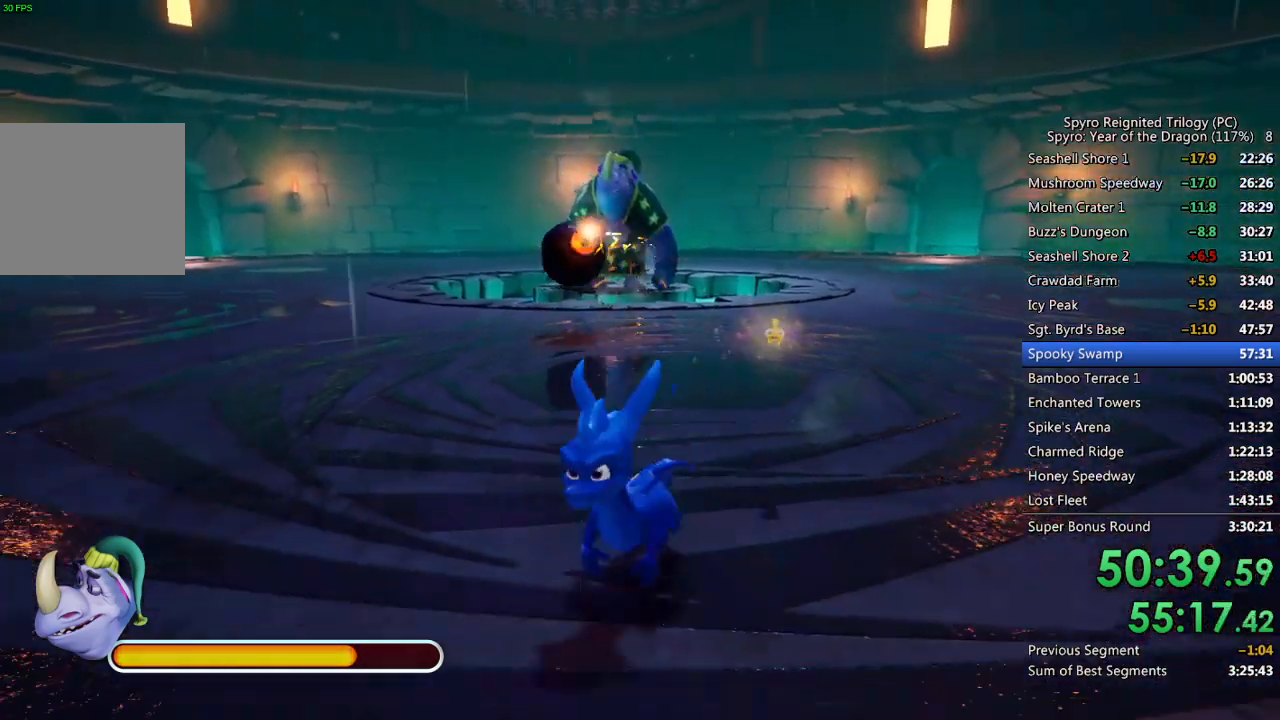
{"buttons": [], "left_stick": "center", "right_stick": "center", "events": [[167, "left_stick", "center"], [317, "left_stick", "up-left"], [417, "left_stick", "center"]]}
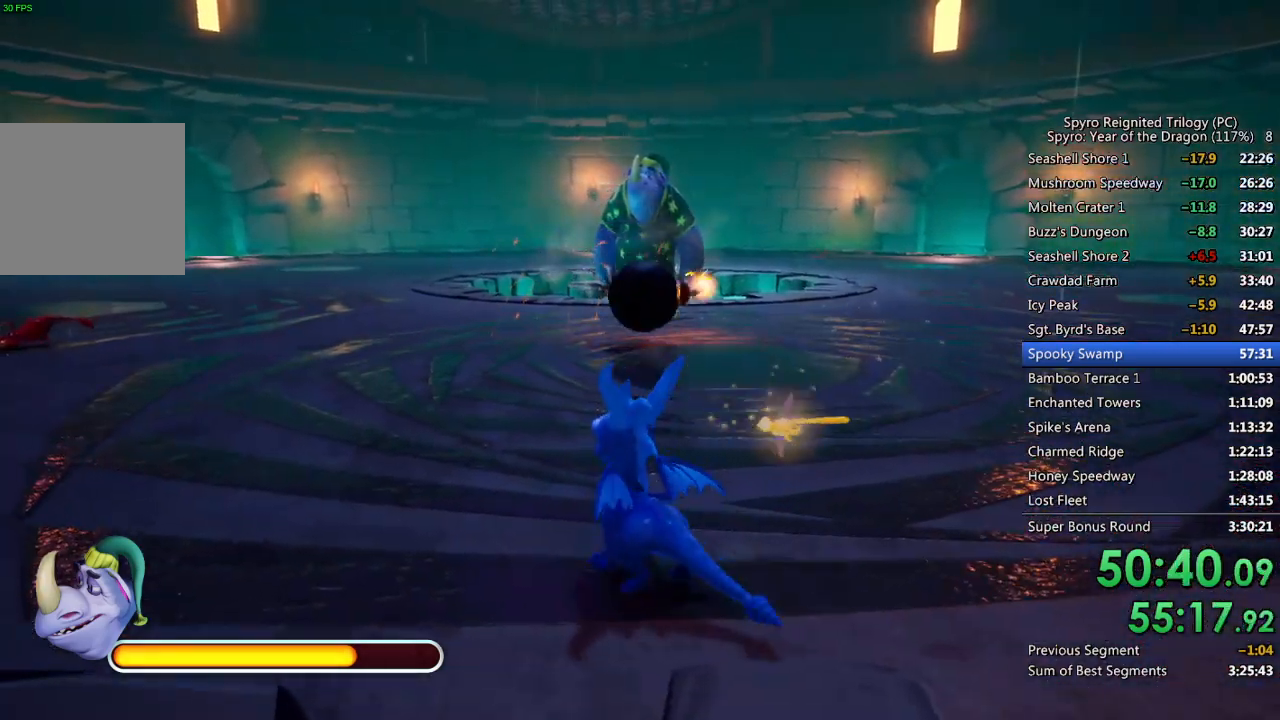
{"buttons": [], "left_stick": "up-right", "right_stick": "center", "events": [[117, "left_stick", "up"], [417, "left_stick", "up-right"]]}
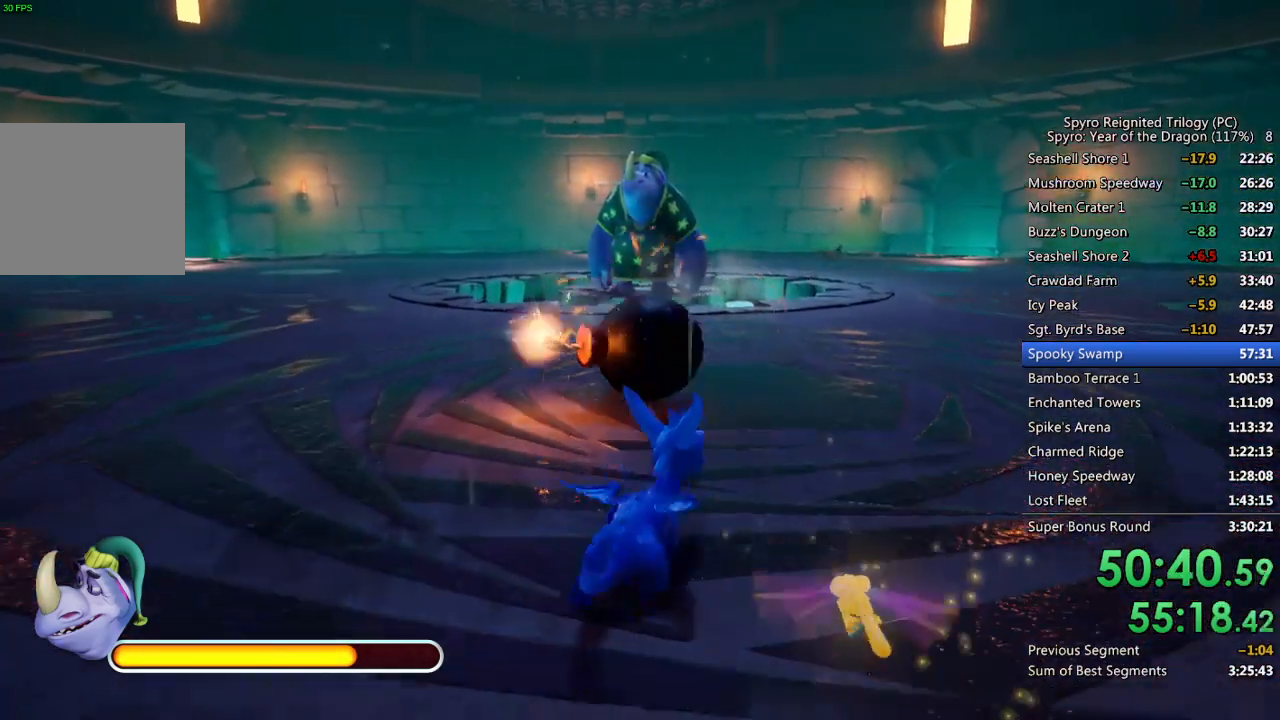
{"buttons": ["SQUARE"], "left_stick": "up", "right_stick": "center", "events": [[17, "left_stick", "center"], [217, "left_stick", "up"], [433, "SQUARE", "down"]]}
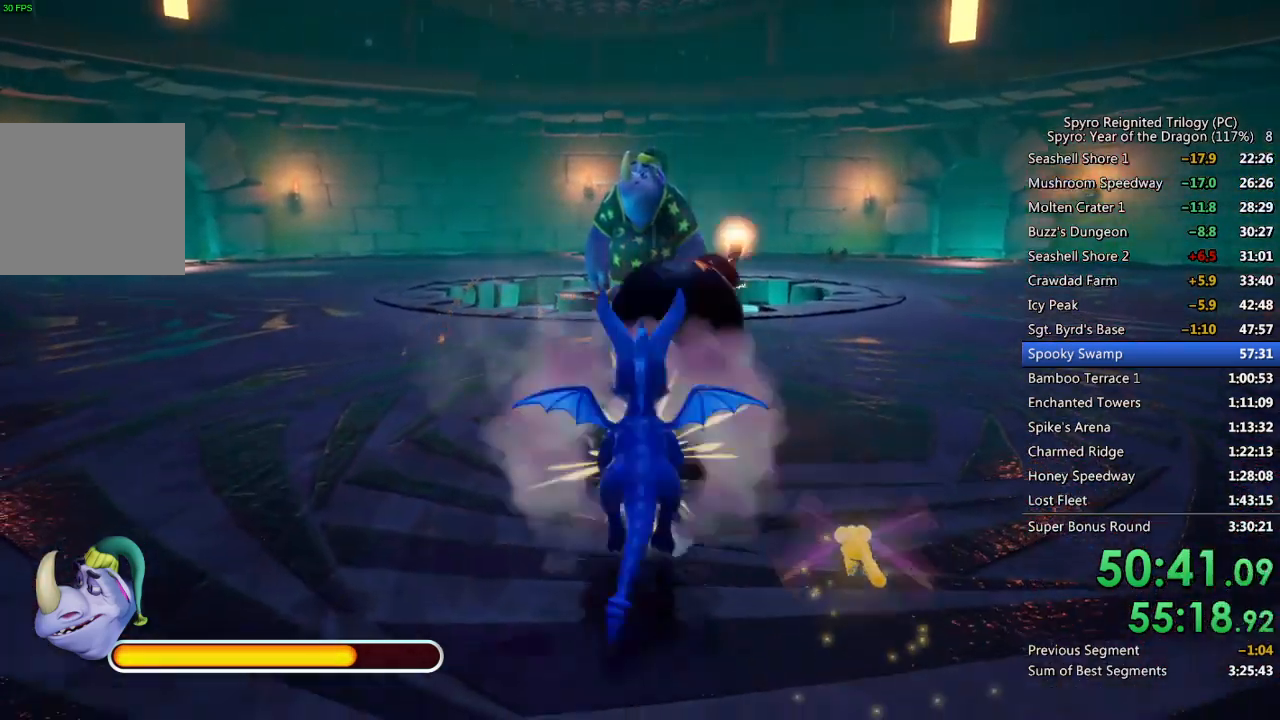
{"buttons": [], "left_stick": "up", "right_stick": "center", "events": [[133, "SQUARE", "up"]]}
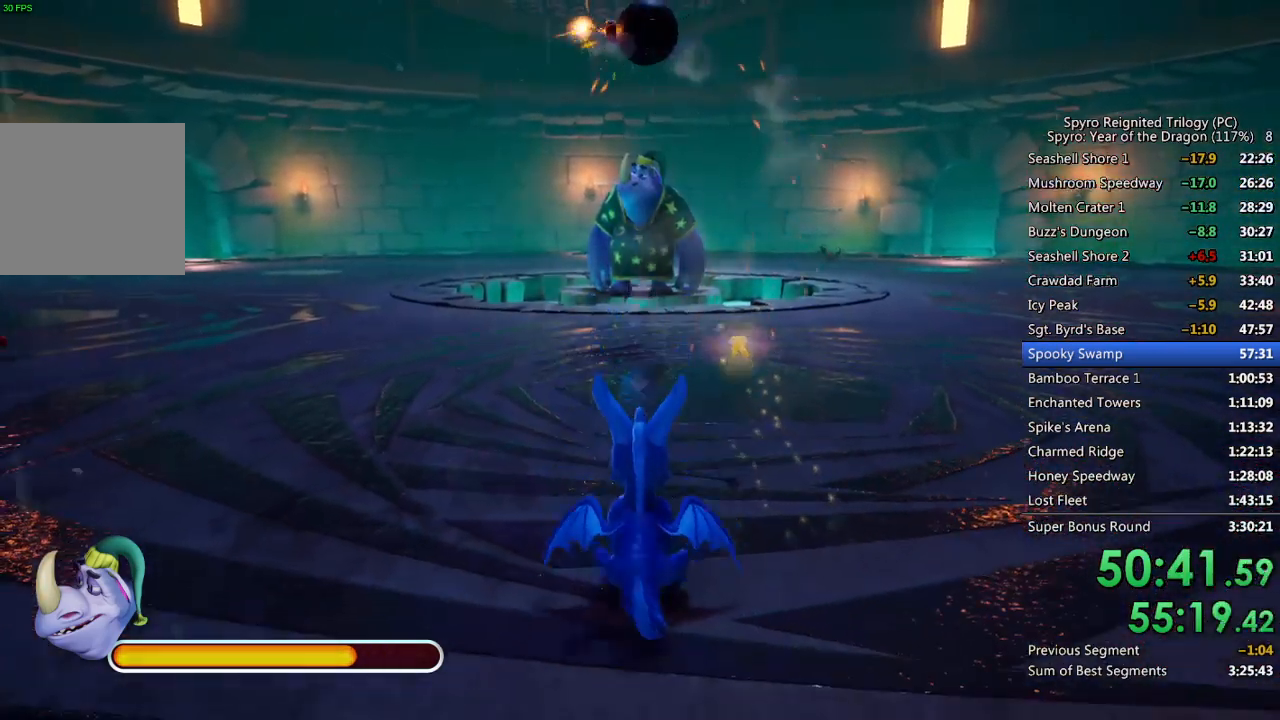
{"buttons": [], "left_stick": "center", "right_stick": "center", "events": [[367, "left_stick", "center"]]}